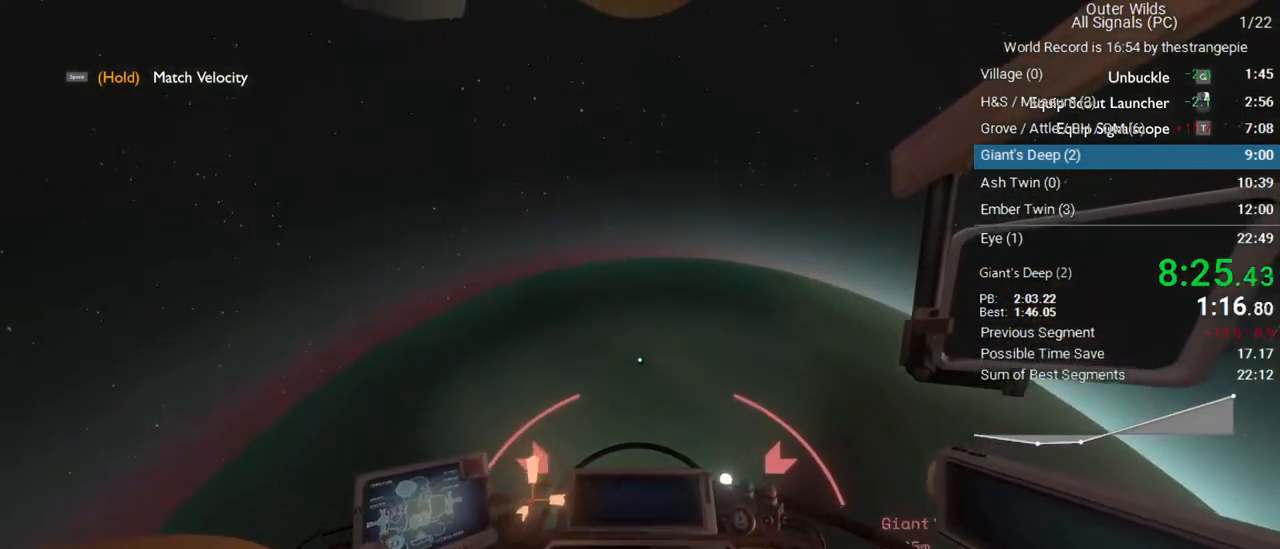
Gameplay with keyboard and mouse; each line is a JSON object with the keys and mouse buttons held at the frame after it. "events" lists presses ("down") and releases ("up") of "1", "2", "3", "4", "5", "a", "alt", "c", "ctrl", "d", "e", "f", "q", "r", "s", "shift", "space", "tab", "v", "w", "x", "z", "mouse_left", "mouse_middle", "mouse_right", "mouse_wheel_up" and "mouse_wheel_down" between this image and that frame as [ms after this image, input, new state], when the widget could be followed in between. "mouse_left", "mouse_middle", "mouse_right", "mouse_wheel_up", "mouse_wheel_down" = the "left", "middle", "right", "wheel_up", "wheel_down" buttons of the "mouse" list. No other keys are recorded. Not read: mouse_move.
{"keys": ["ctrl", "s"], "mouse": [], "events": [[17, "w", "up"], [100, "a", "up"], [100, "s", "down"]]}
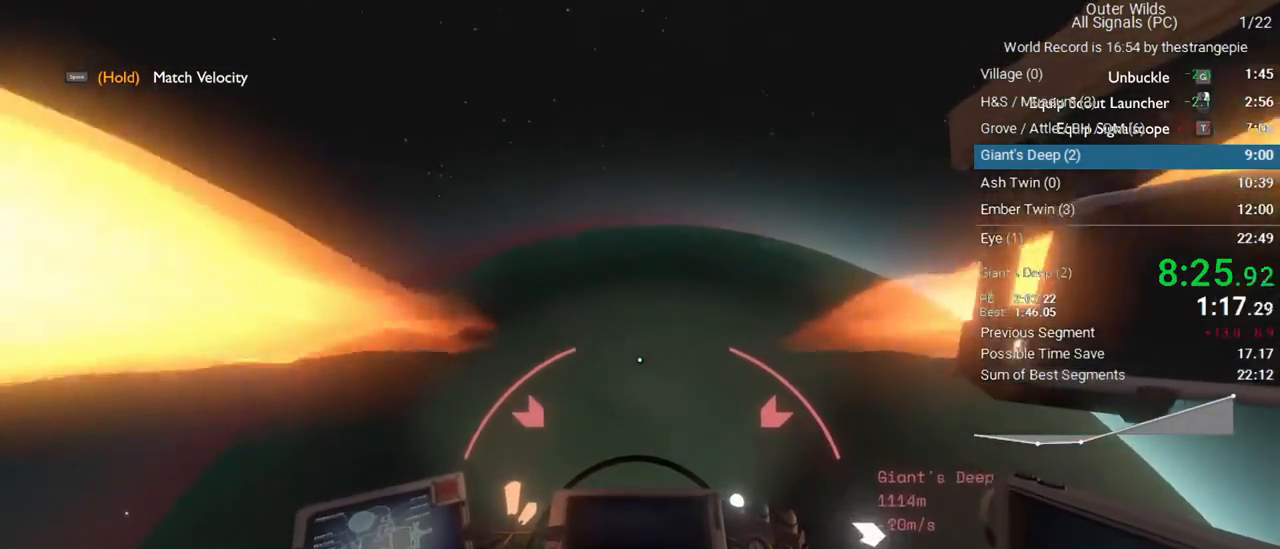
{"keys": ["ctrl", "s"], "mouse": [], "events": []}
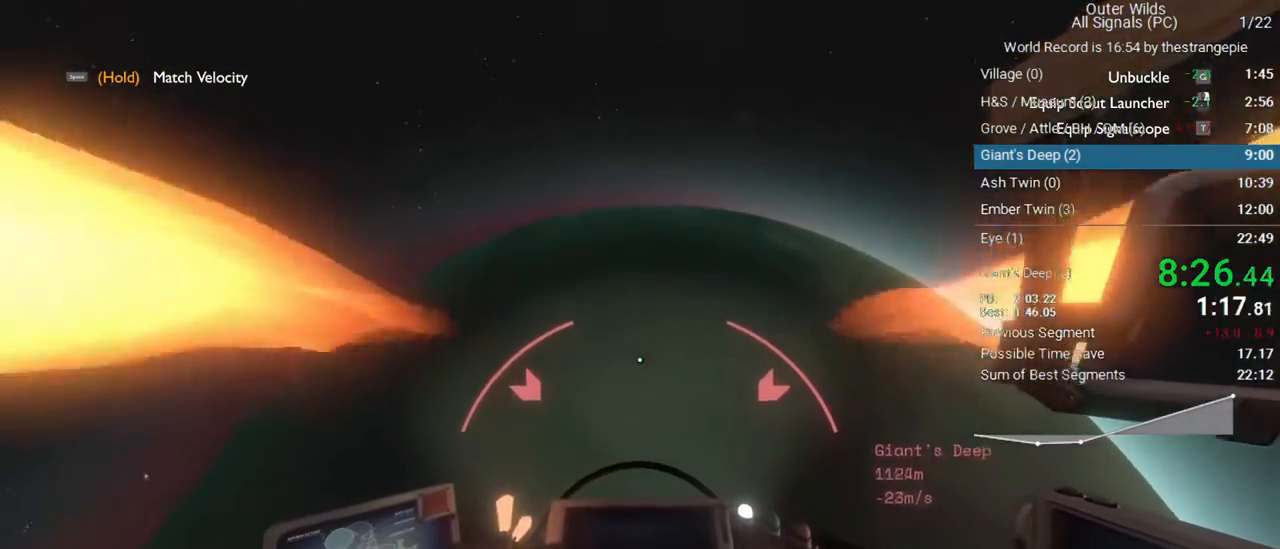
{"keys": ["ctrl", "w"], "mouse": [], "events": [[133, "s", "up"], [183, "a", "down"], [233, "w", "down"], [367, "a", "up"]]}
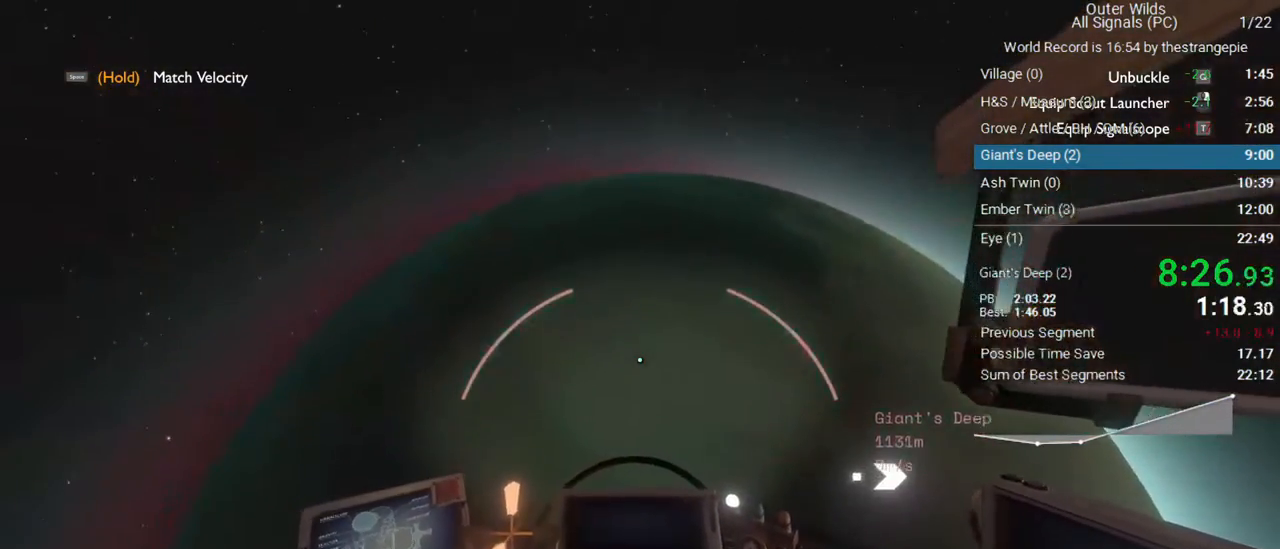
{"keys": ["ctrl", "w"], "mouse": [], "events": []}
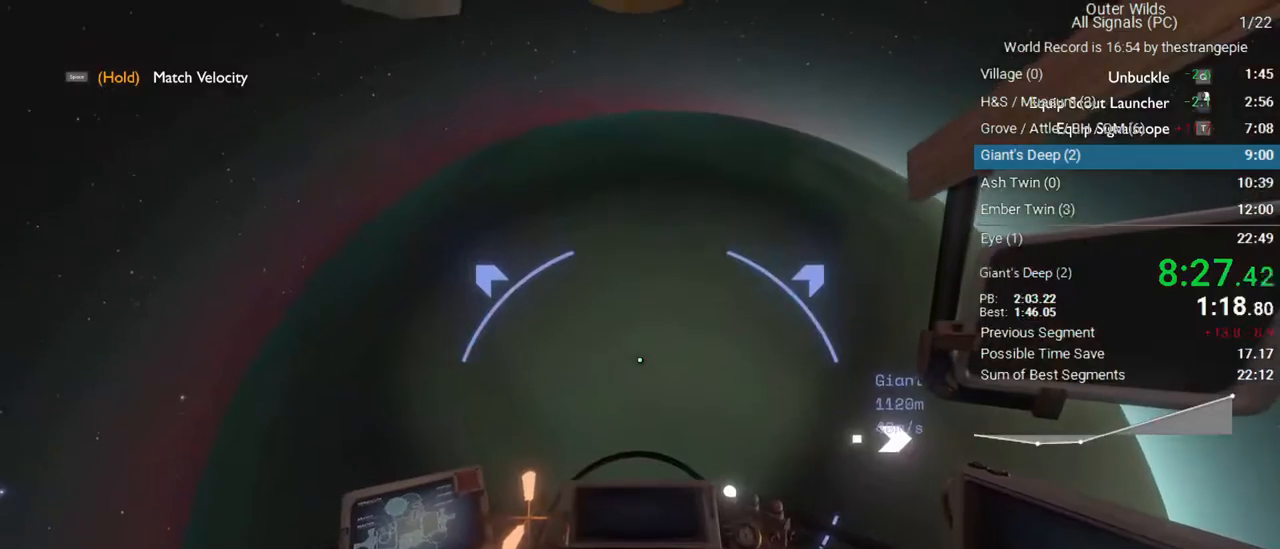
{"keys": ["ctrl", "w"], "mouse": [], "events": []}
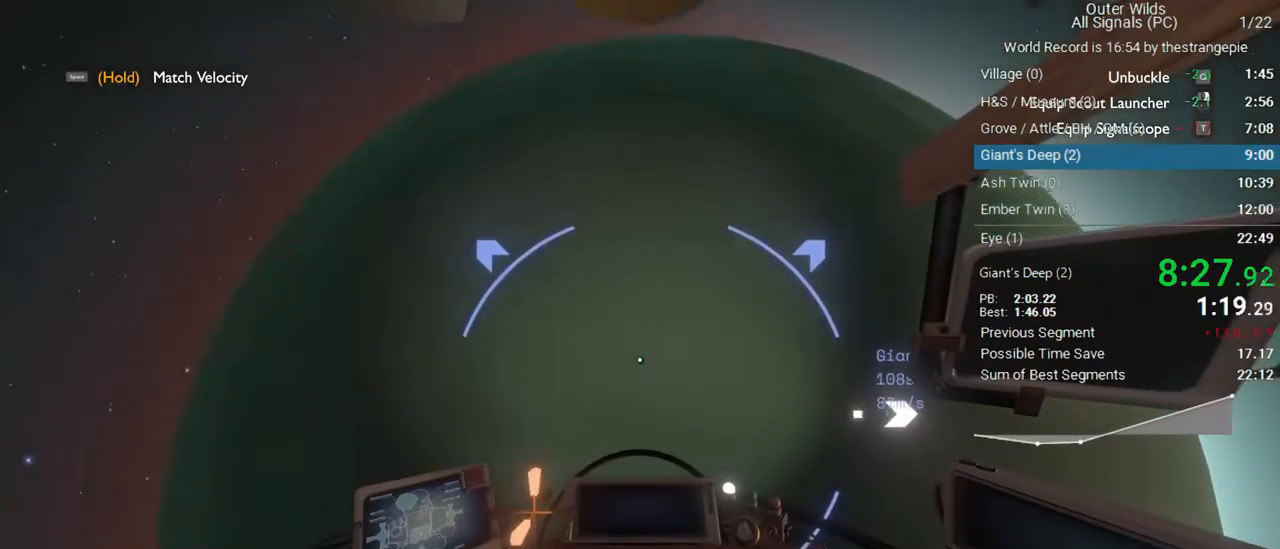
{"keys": ["ctrl", "w"], "mouse": [], "events": []}
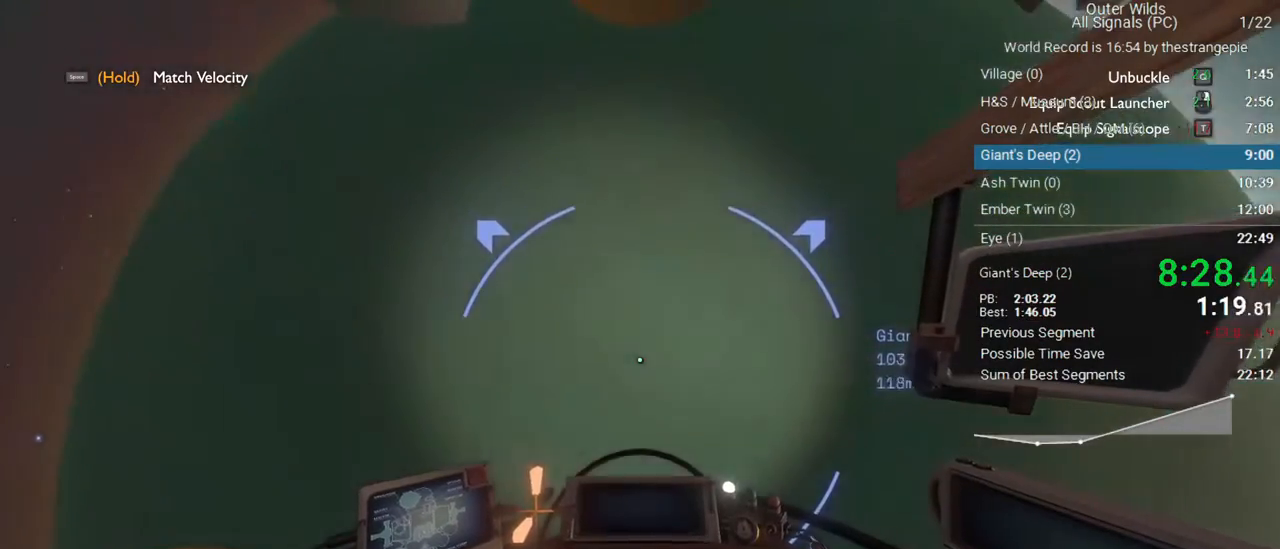
{"keys": ["ctrl", "w"], "mouse": [], "events": []}
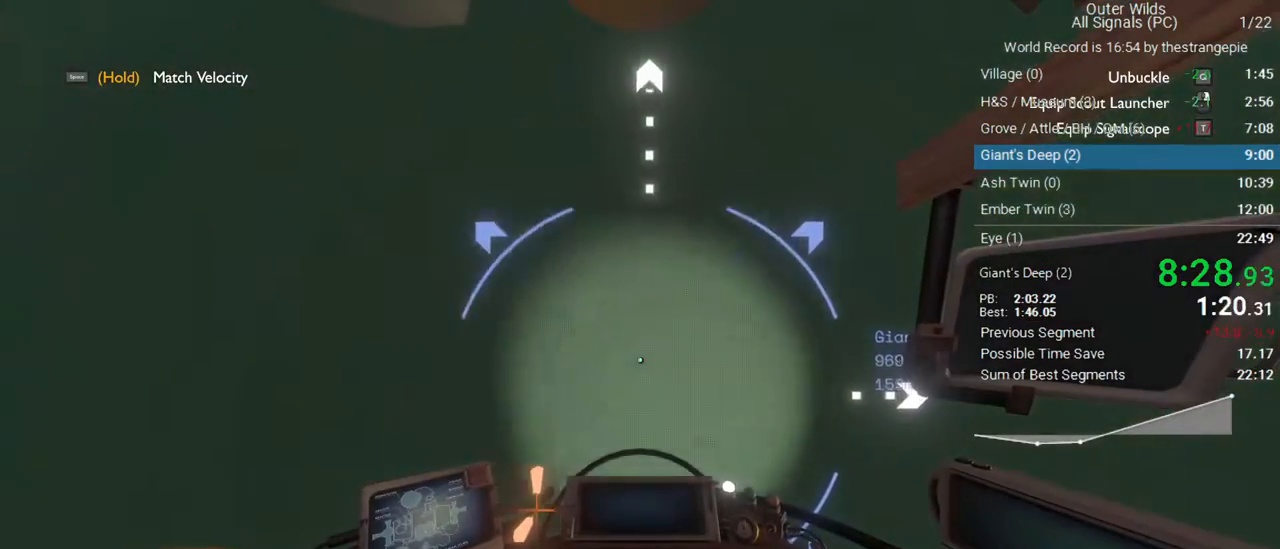
{"keys": ["w"], "mouse": [], "events": [[217, "ctrl", "up"]]}
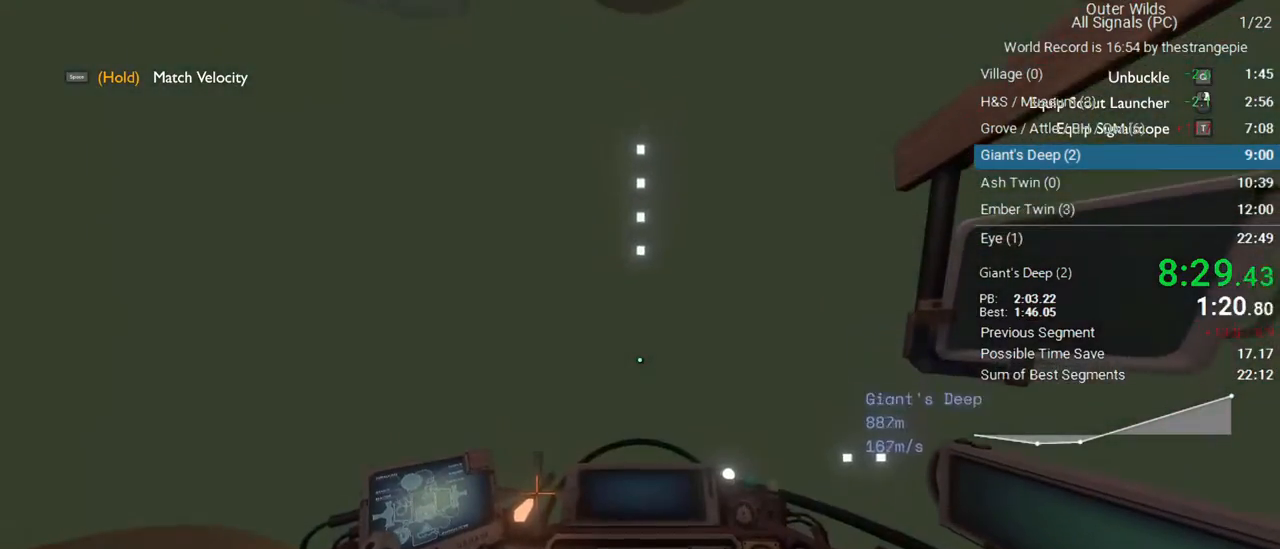
{"keys": ["shift", "w"], "mouse": [], "events": [[467, "shift", "down"]]}
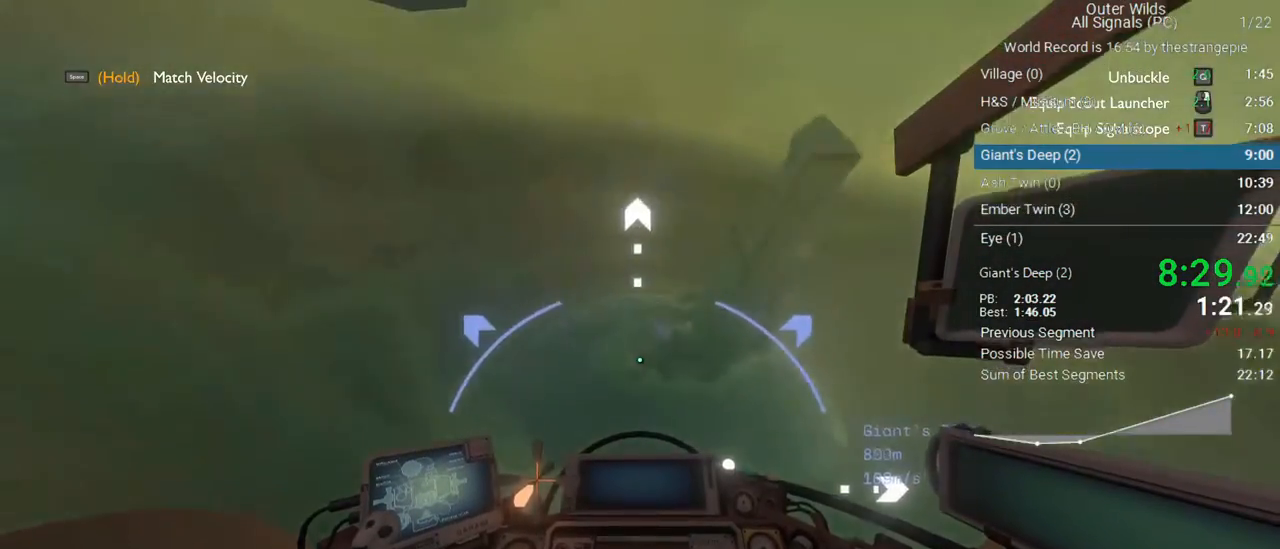
{"keys": ["shift", "w"], "mouse": [], "events": [[50, "d", "down"], [100, "w", "up"], [150, "w", "down"], [433, "d", "up"]]}
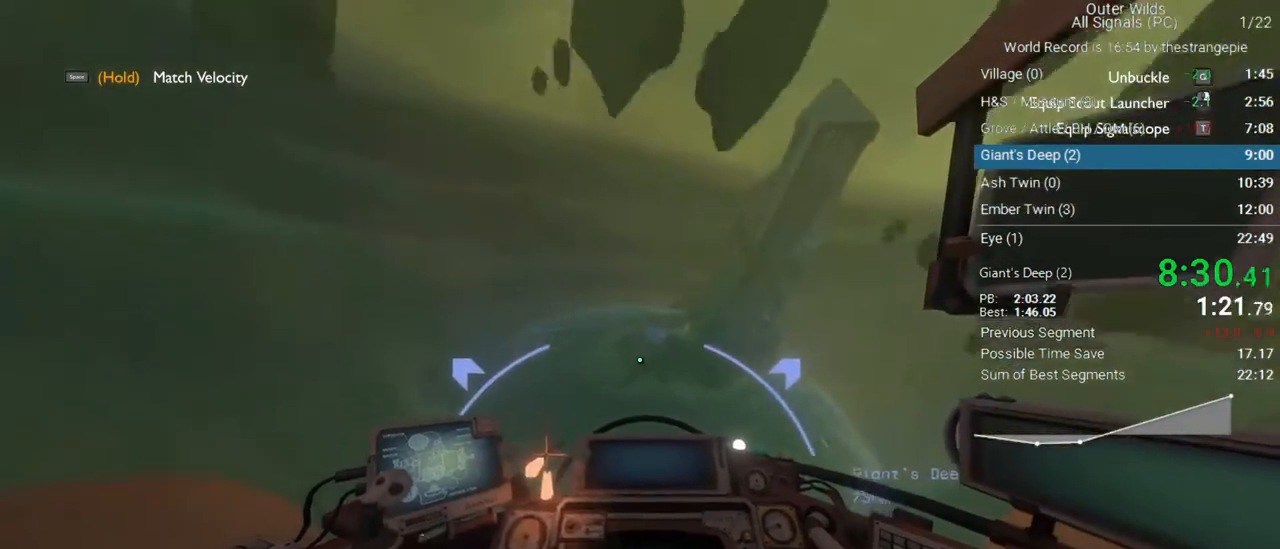
{"keys": ["d", "shift", "w"], "mouse": [], "events": [[17, "d", "down"]]}
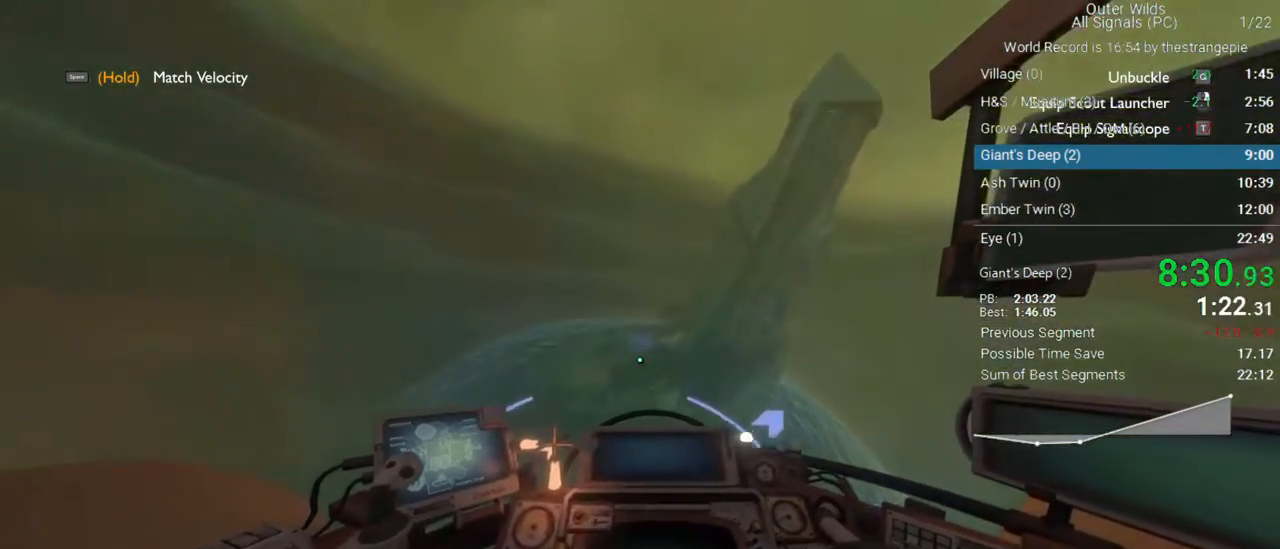
{"keys": ["d", "shift"], "mouse": [], "events": [[83, "w", "up"], [233, "s", "down"], [317, "d", "up"], [417, "s", "up"], [467, "d", "down"]]}
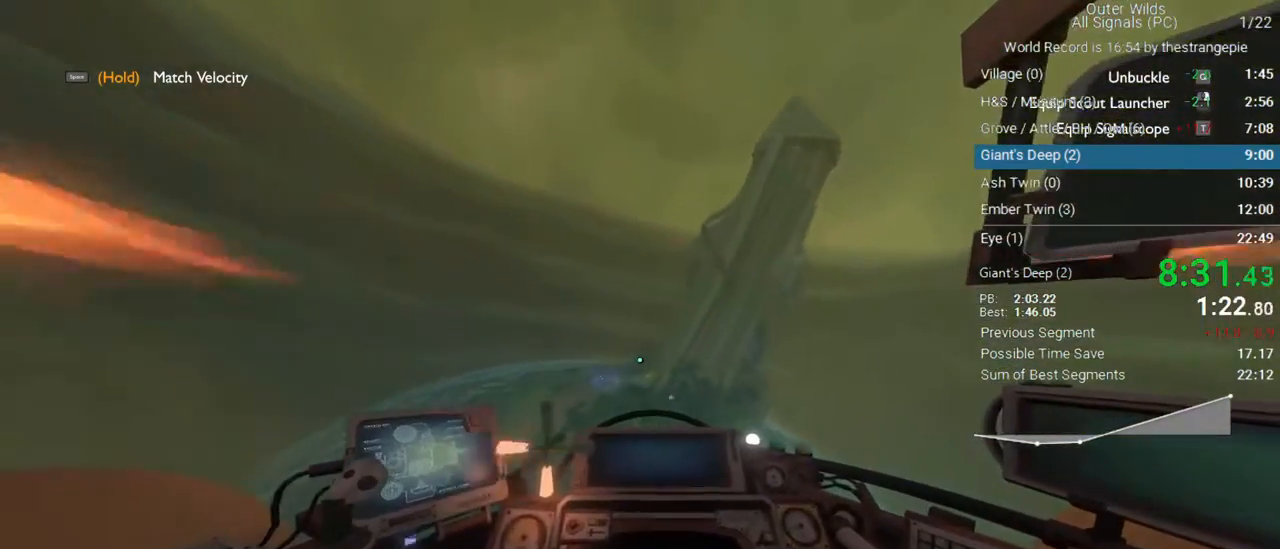
{"keys": ["d", "shift", "w"], "mouse": [], "events": [[17, "w", "down"], [333, "d", "up"], [383, "a", "down"], [483, "a", "up"], [483, "d", "down"]]}
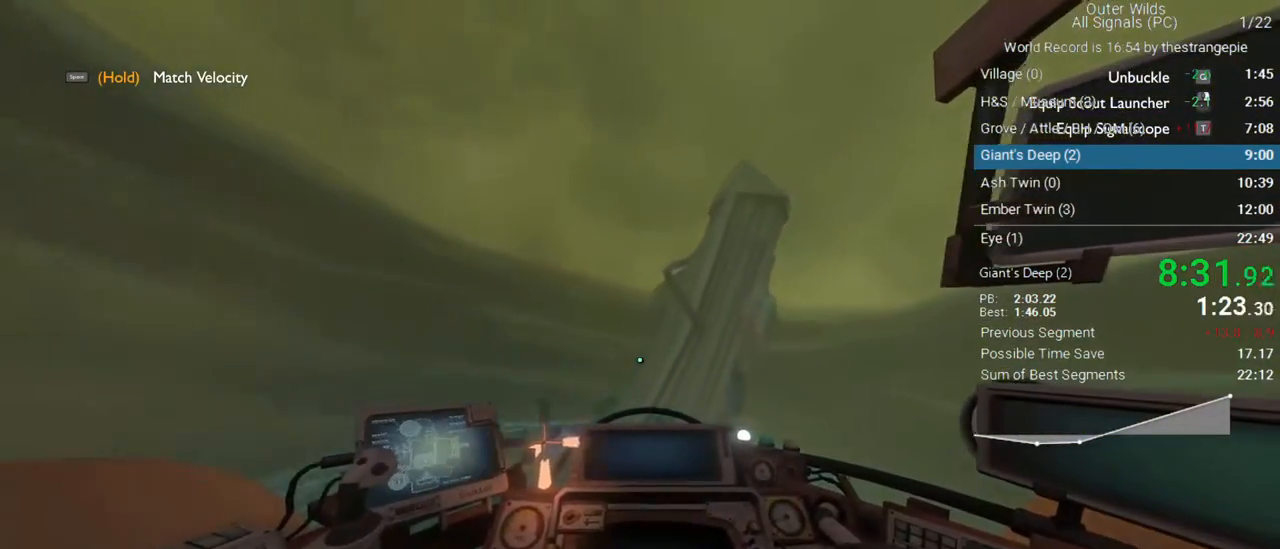
{"keys": ["d", "shift"], "mouse": [], "events": [[450, "w", "up"]]}
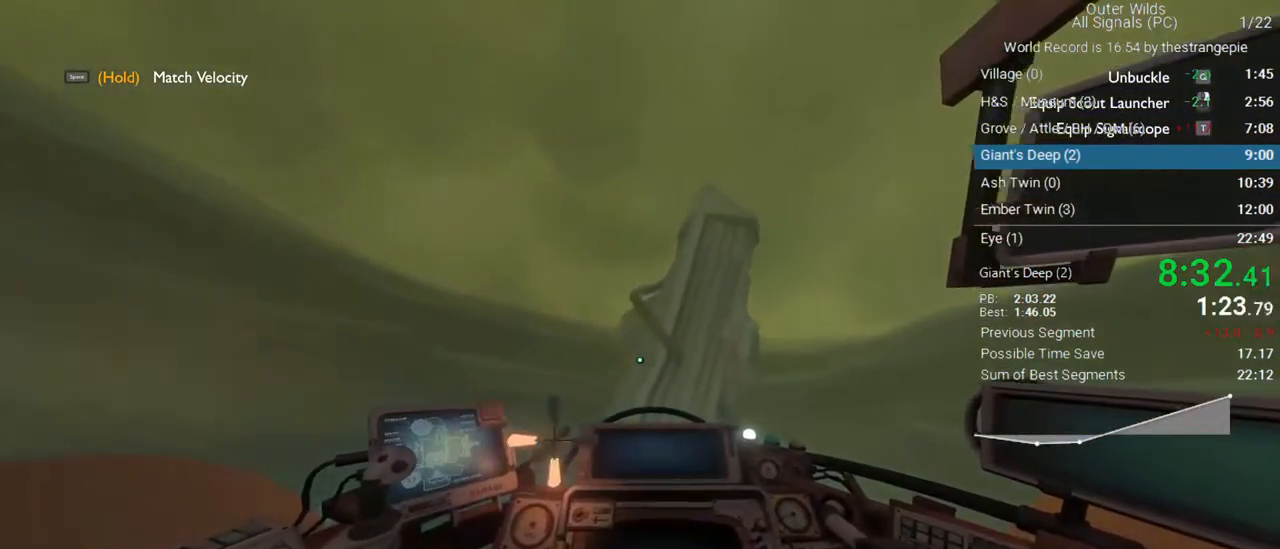
{"keys": ["d", "shift"], "mouse": [], "events": [[83, "s", "down"], [367, "s", "up"]]}
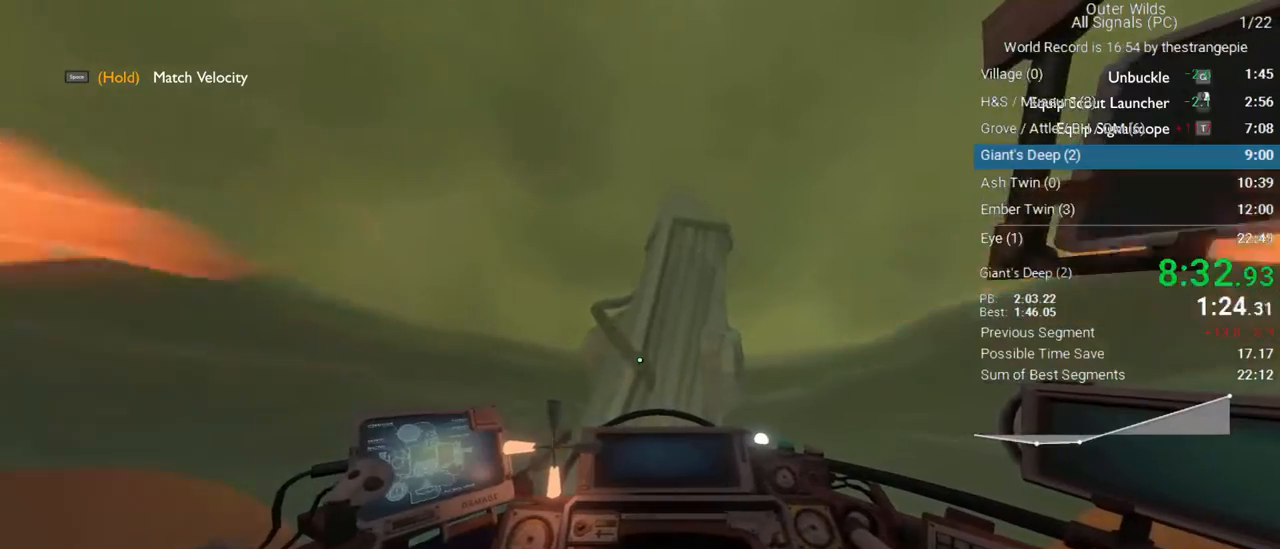
{"keys": ["d", "shift", "w"], "mouse": [], "events": [[333, "w", "down"]]}
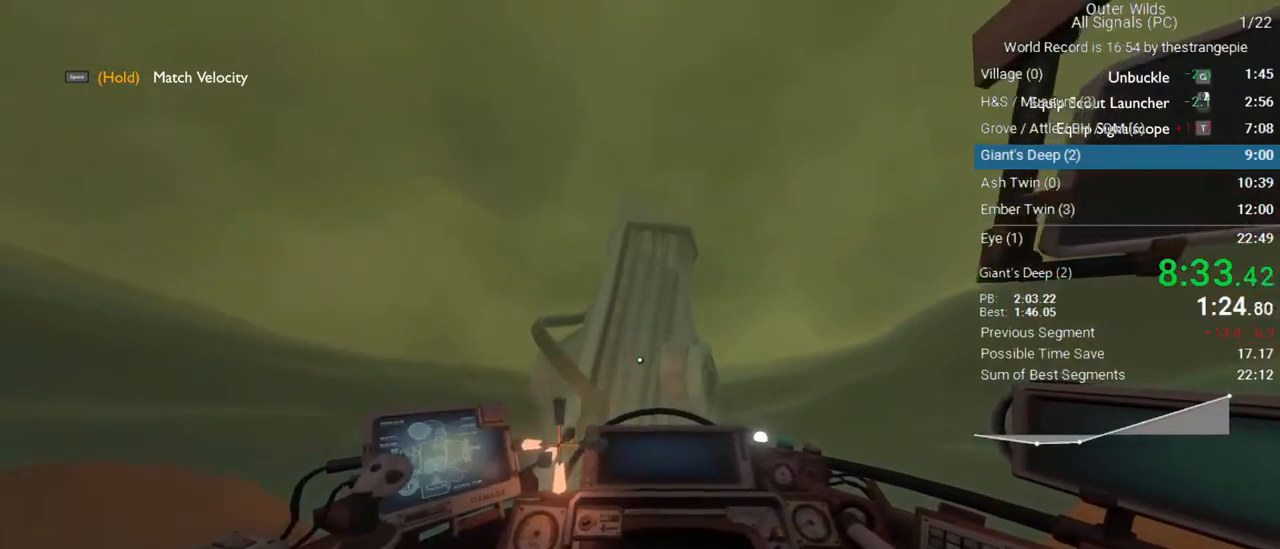
{"keys": ["shift", "w"], "mouse": [], "events": [[400, "d", "up"]]}
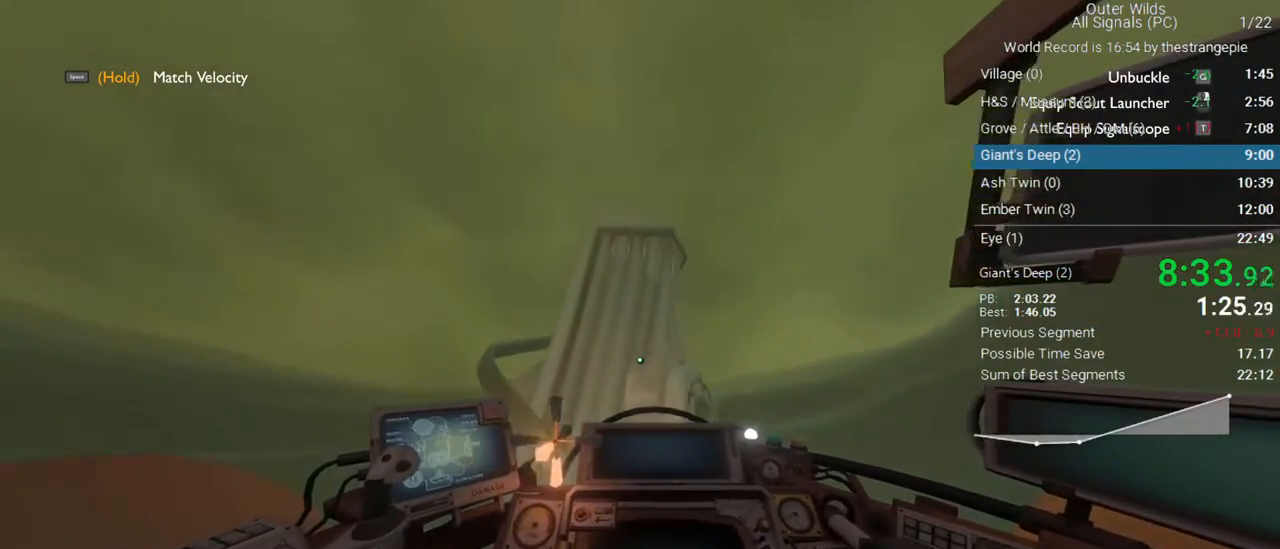
{"keys": ["a", "w"], "mouse": [], "events": [[83, "a", "down"], [467, "shift", "up"]]}
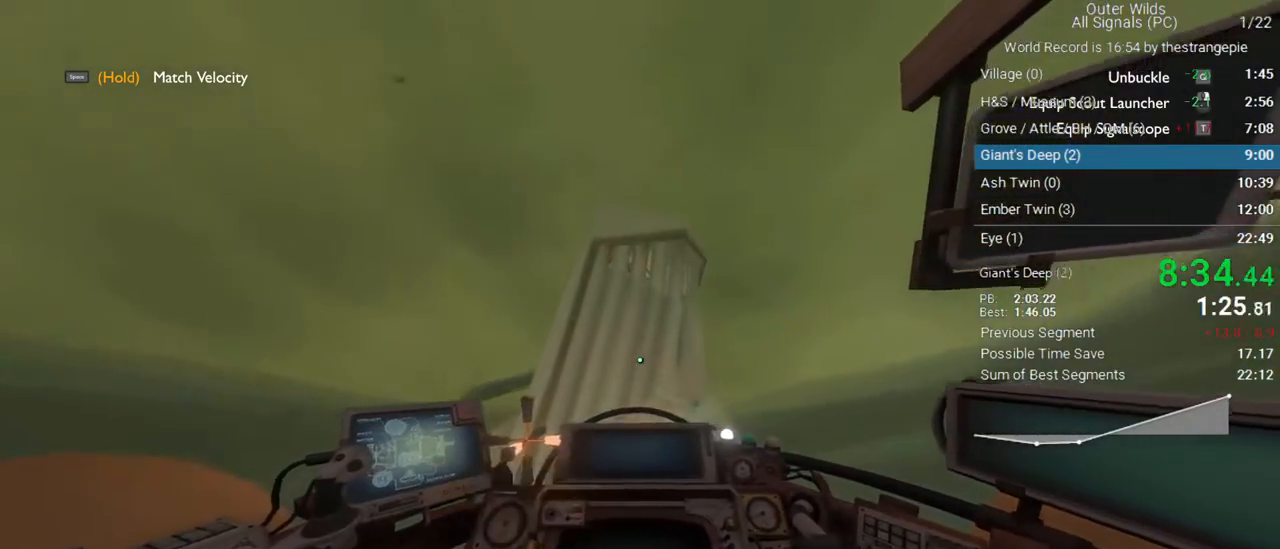
{"keys": ["w"], "mouse": [], "events": [[50, "shift", "down"], [150, "shift", "up"], [200, "a", "up"]]}
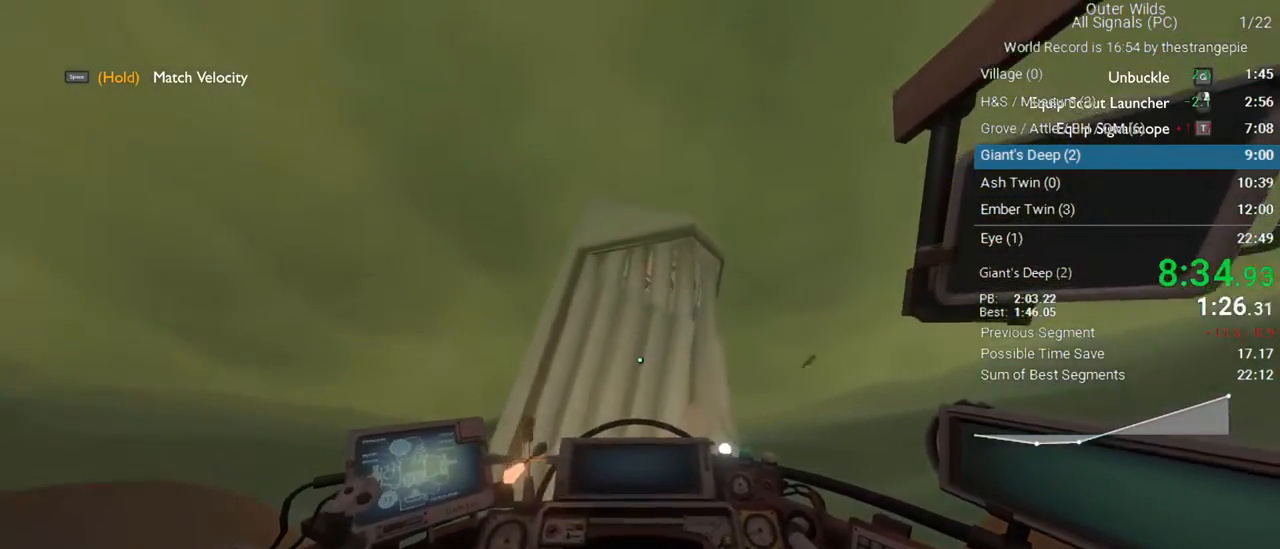
{"keys": ["a", "s", "shift"], "mouse": [], "events": [[117, "d", "down"], [217, "shift", "down"], [350, "w", "up"], [450, "s", "down"], [500, "a", "down"], [500, "d", "up"]]}
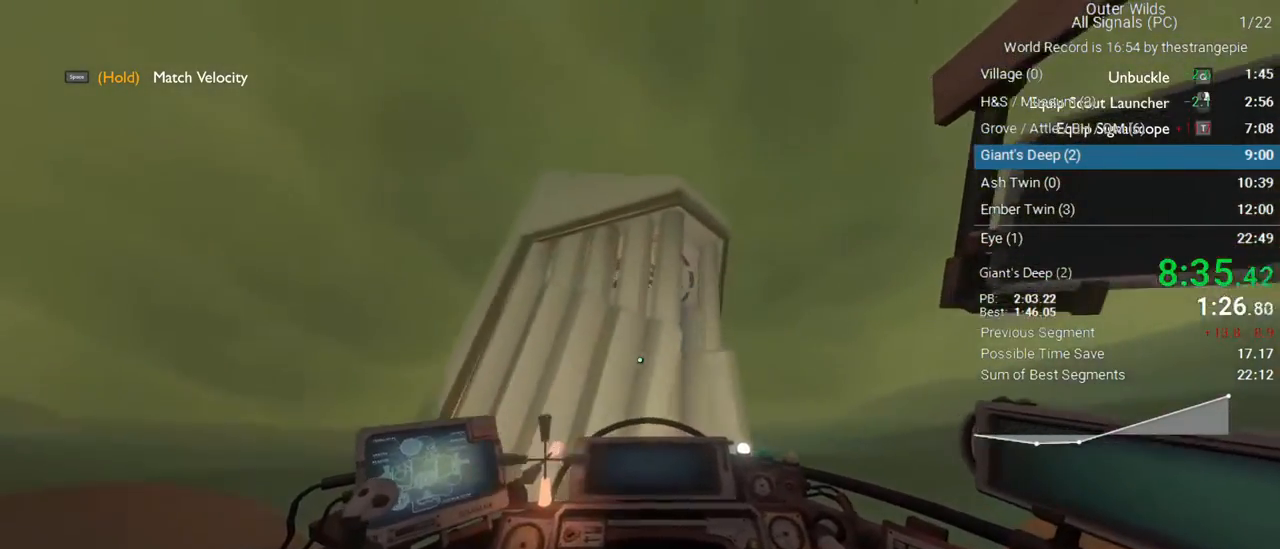
{"keys": ["a", "w"], "mouse": [], "events": [[183, "s", "up"], [467, "shift", "up"], [467, "w", "down"]]}
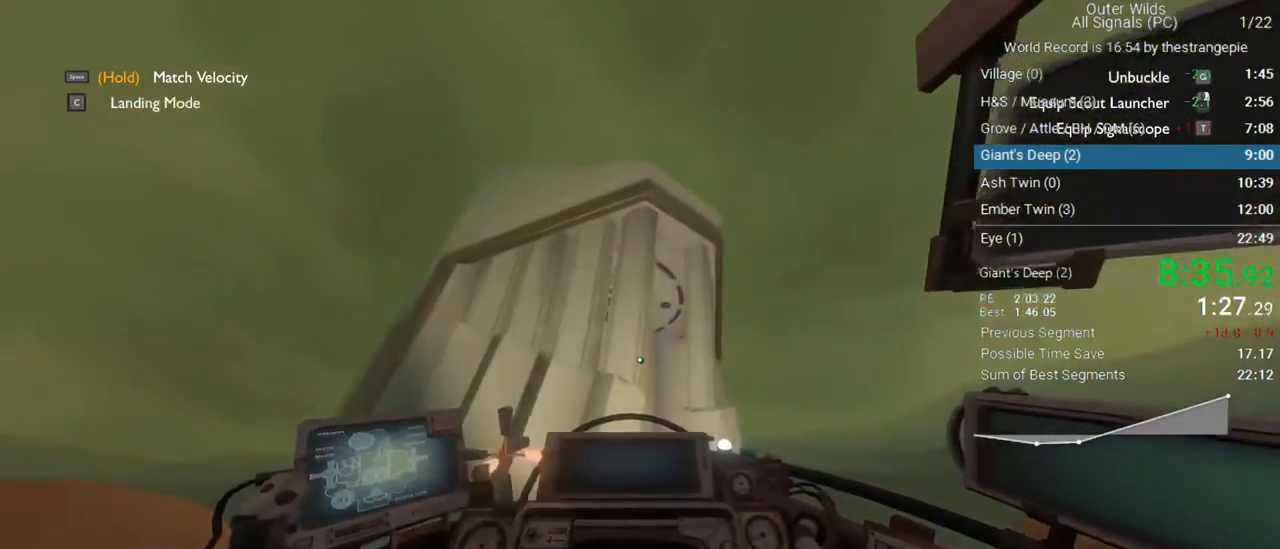
{"keys": ["a", "shift", "w"], "mouse": [], "events": [[50, "a", "up"], [200, "d", "down"], [333, "w", "up"], [383, "shift", "down"], [383, "w", "down"], [433, "d", "up"], [483, "a", "down"]]}
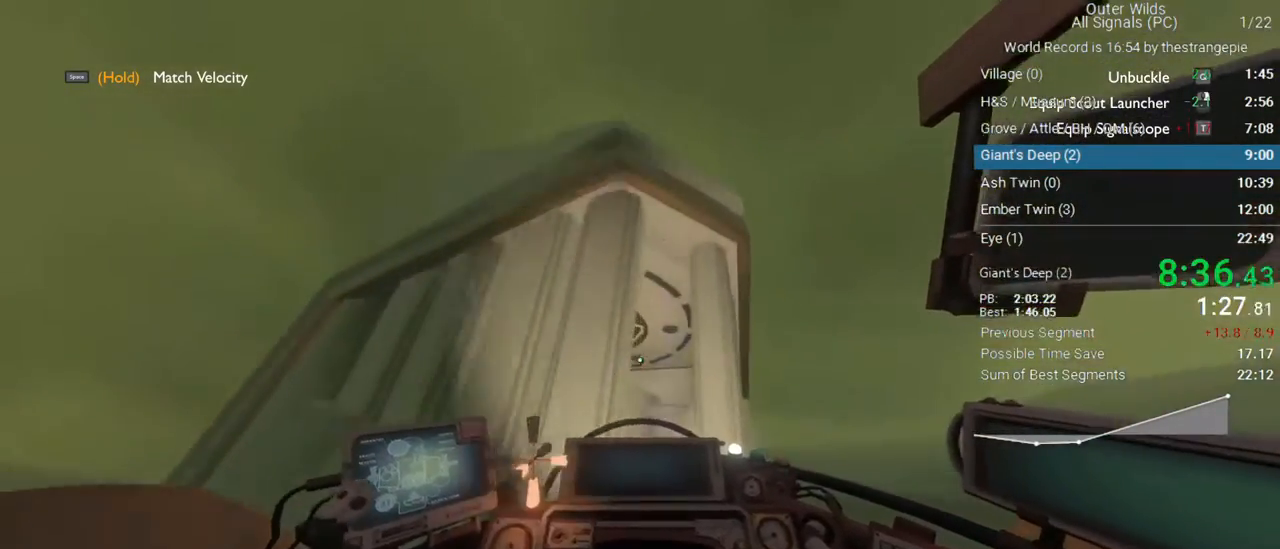
{"keys": ["w"], "mouse": [], "events": [[167, "a", "up"], [267, "a", "down"], [267, "shift", "up"], [500, "a", "up"]]}
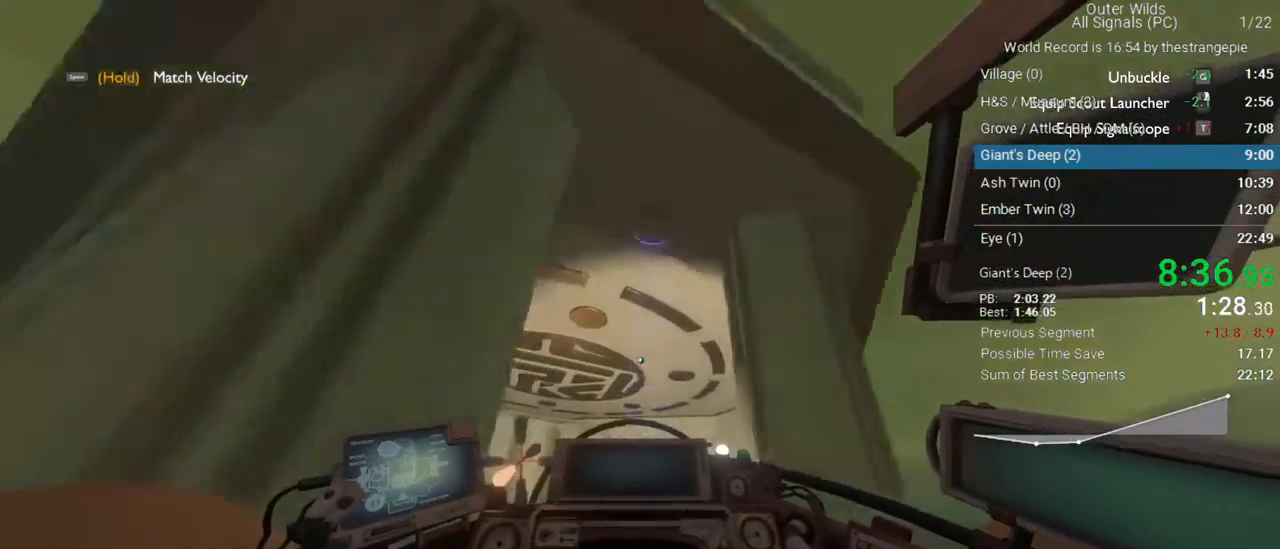
{"keys": ["q"], "mouse": [], "events": [[233, "q", "down"], [367, "q", "up"], [367, "w", "up"], [417, "q", "down"]]}
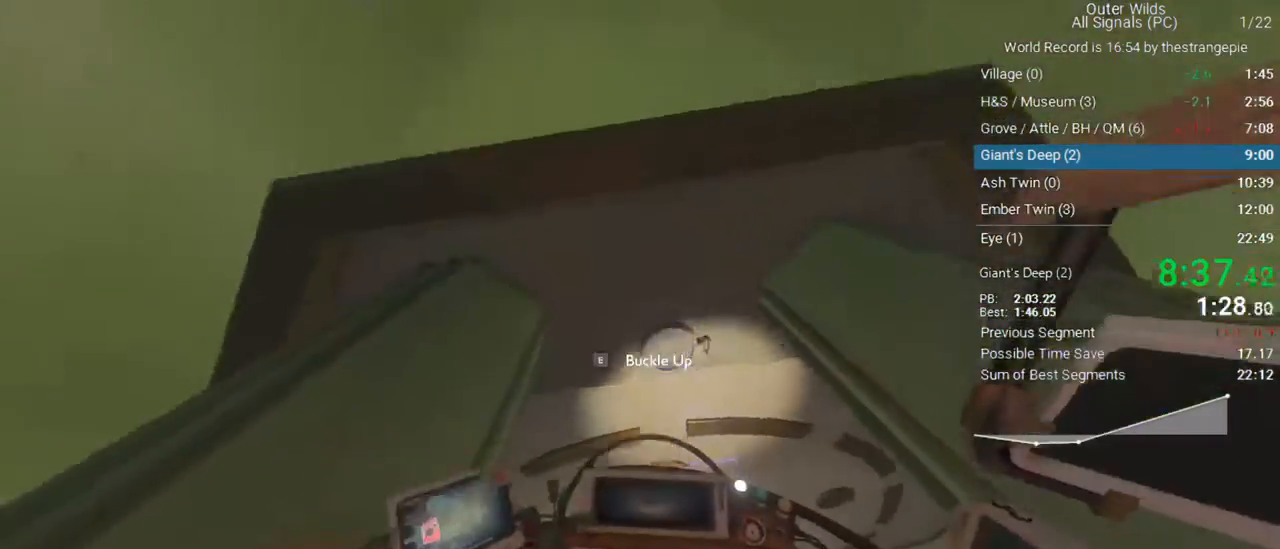
{"keys": ["a", "s"], "mouse": [], "events": [[50, "q", "up"], [150, "s", "down"], [433, "a", "down"]]}
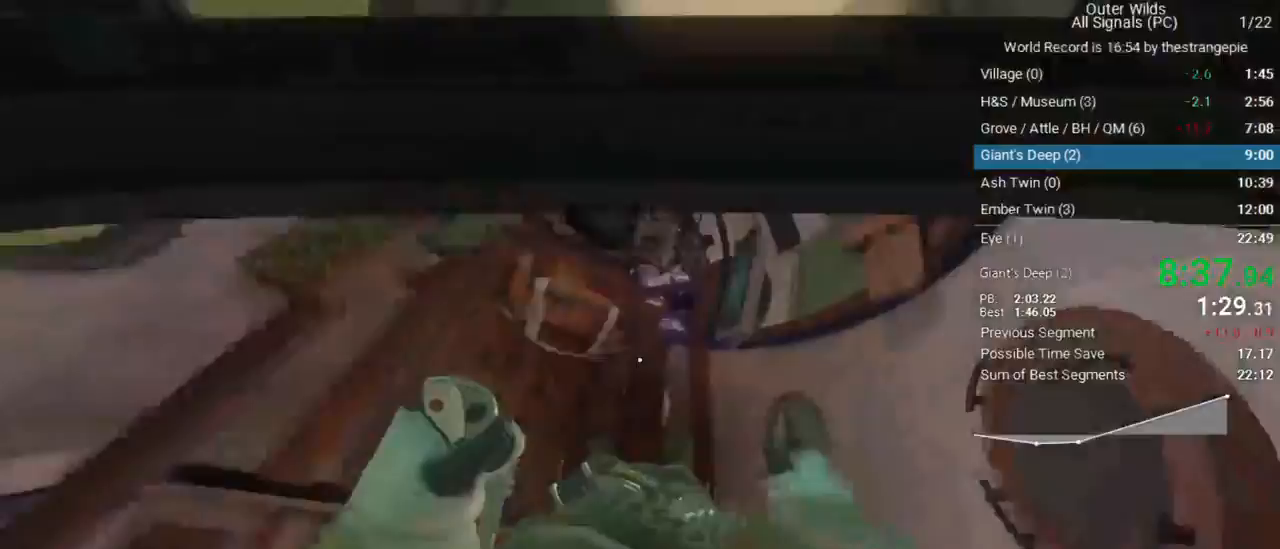
{"keys": ["s"], "mouse": [], "events": [[117, "s", "up"], [217, "s", "down"], [300, "a", "up"]]}
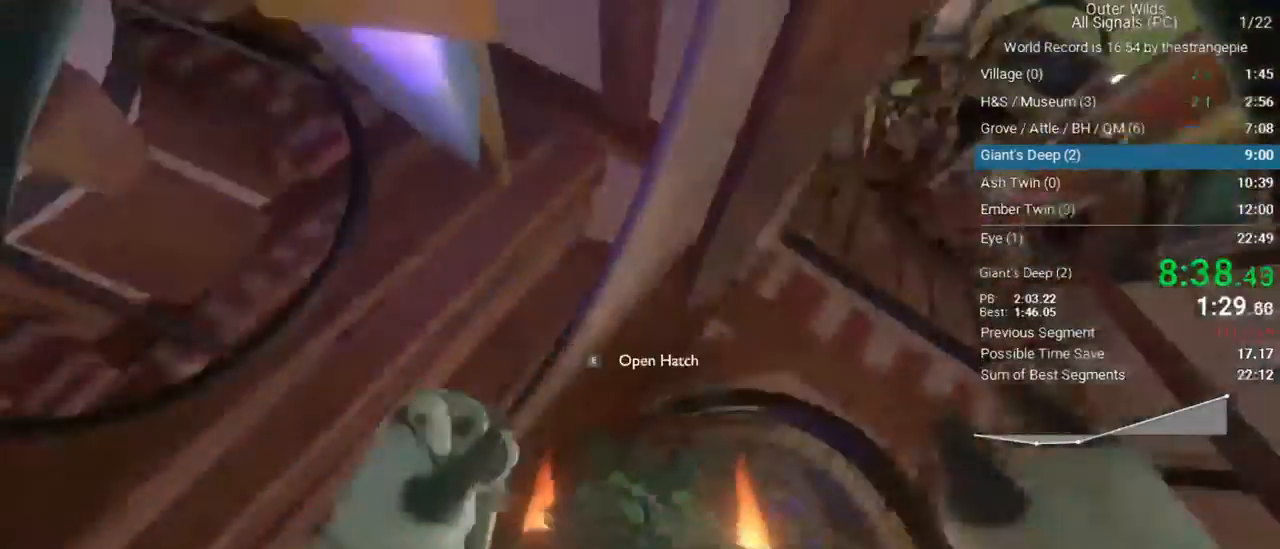
{"keys": ["w"], "mouse": []}